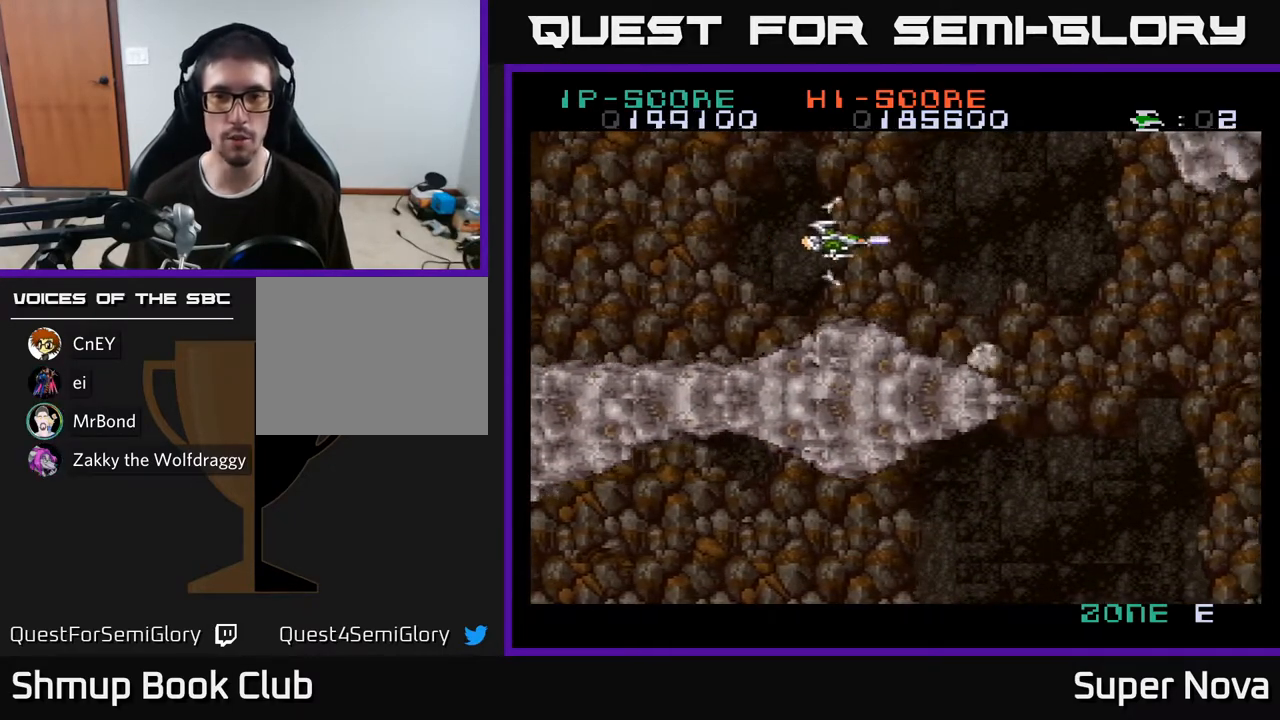
Gameplay with a controller (Xbox layout); each line is a JSON object with the inputs held at the frame after it. "events" lists button and stick changes between this image and that frame as [ms after this image, input, new state], when the widget could be followed in between. Not read: left_stick.
{"buttons": ["A", "X", "DPAD_DOWN", "DPAD_RIGHT"], "right_stick": "center", "events": [[167, "X", "up"], [283, "DPAD_DOWN", "down"], [383, "X", "down"]]}
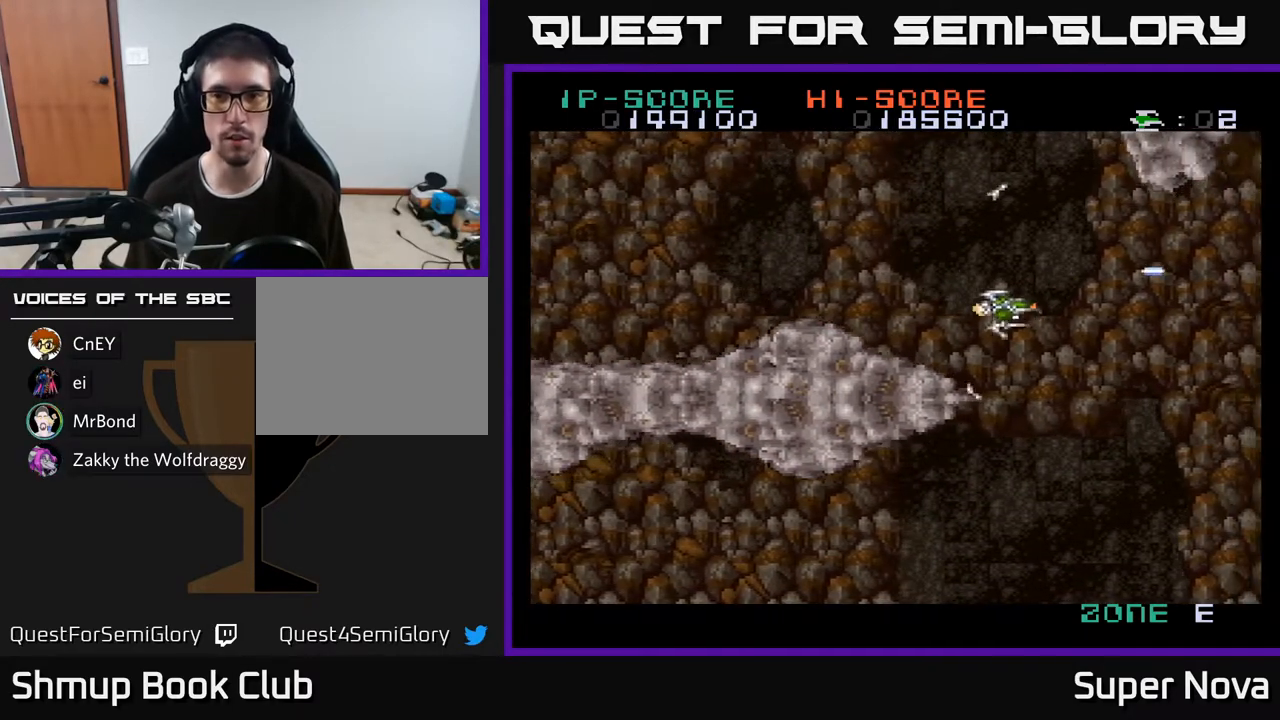
{"buttons": ["A", "X"], "right_stick": "center", "events": [[17, "DPAD_RIGHT", "up"], [100, "DPAD_RIGHT", "down"], [150, "DPAD_DOWN", "up"], [233, "DPAD_DOWN", "down"], [267, "DPAD_RIGHT", "up"], [450, "DPAD_DOWN", "up"]]}
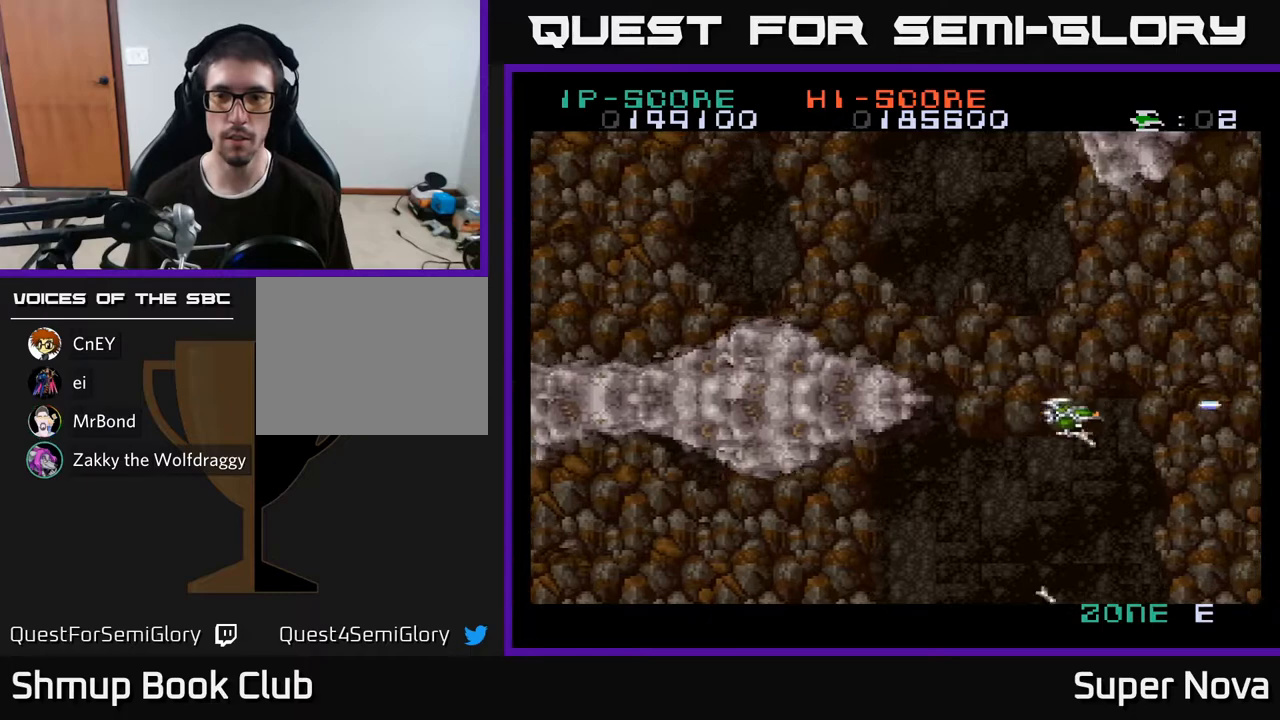
{"buttons": ["X"], "right_stick": "center", "events": [[350, "A", "up"]]}
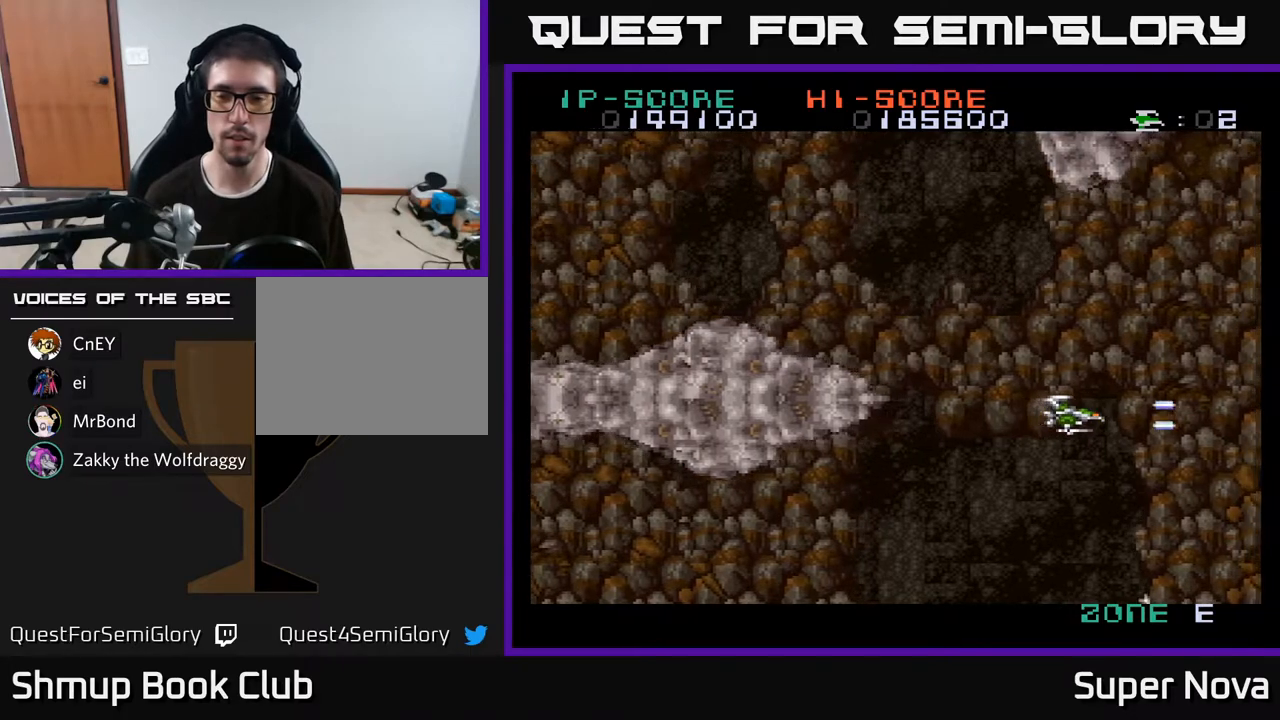
{"buttons": ["X"], "right_stick": "center", "events": [[17, "DPAD_LEFT", "down"], [50, "DPAD_UP", "down"], [233, "DPAD_UP", "up"], [250, "DPAD_LEFT", "up"]]}
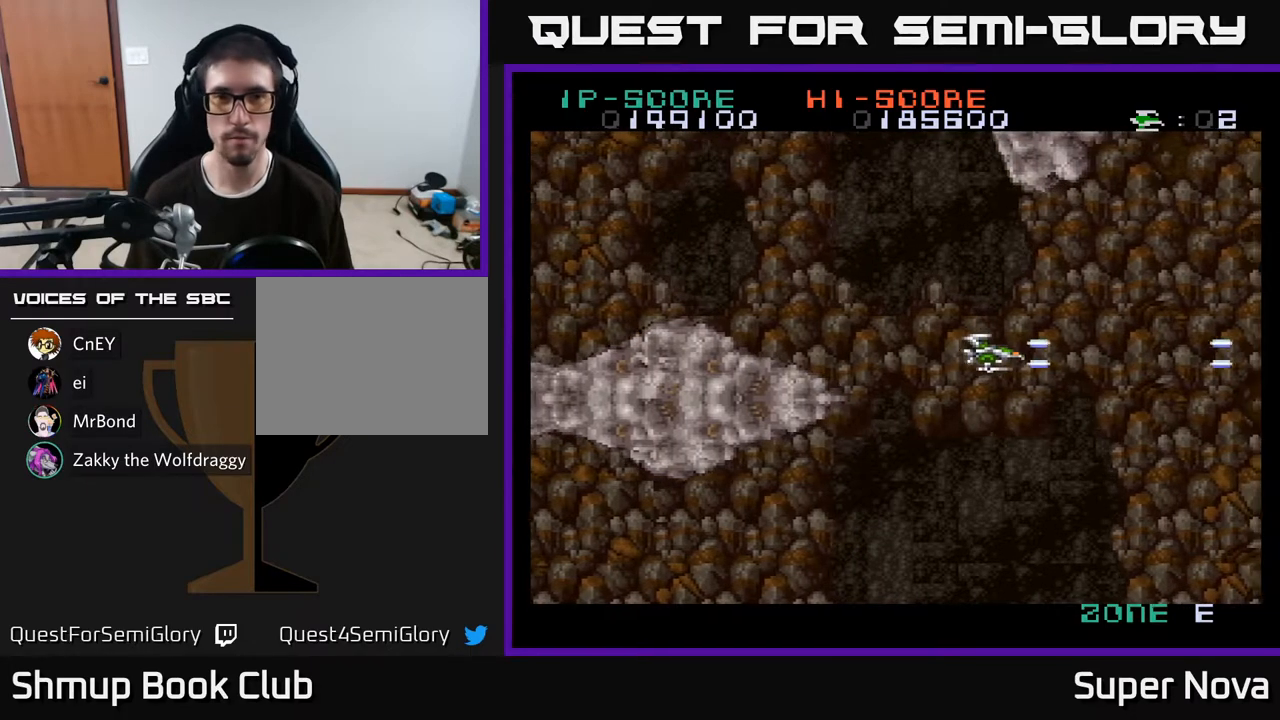
{"buttons": ["X"], "right_stick": "center", "events": []}
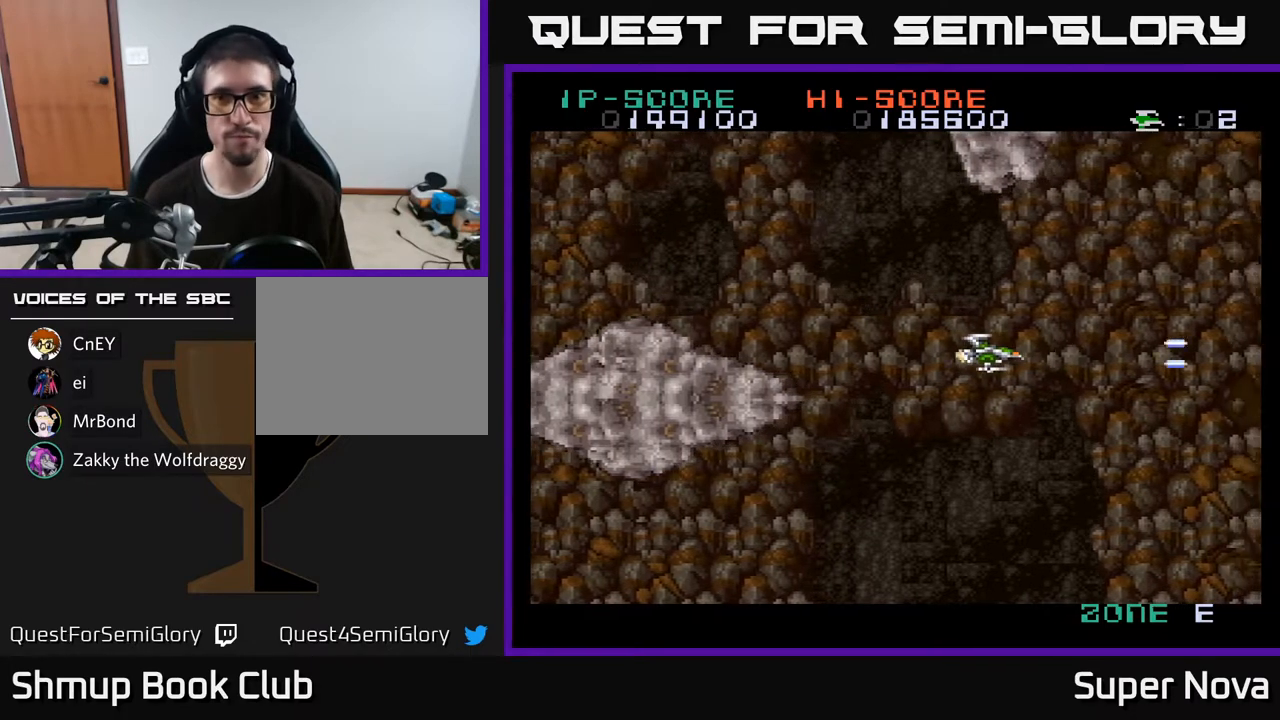
{"buttons": ["A", "X"], "right_stick": "center", "events": [[150, "A", "down"], [183, "X", "up"], [317, "X", "down"]]}
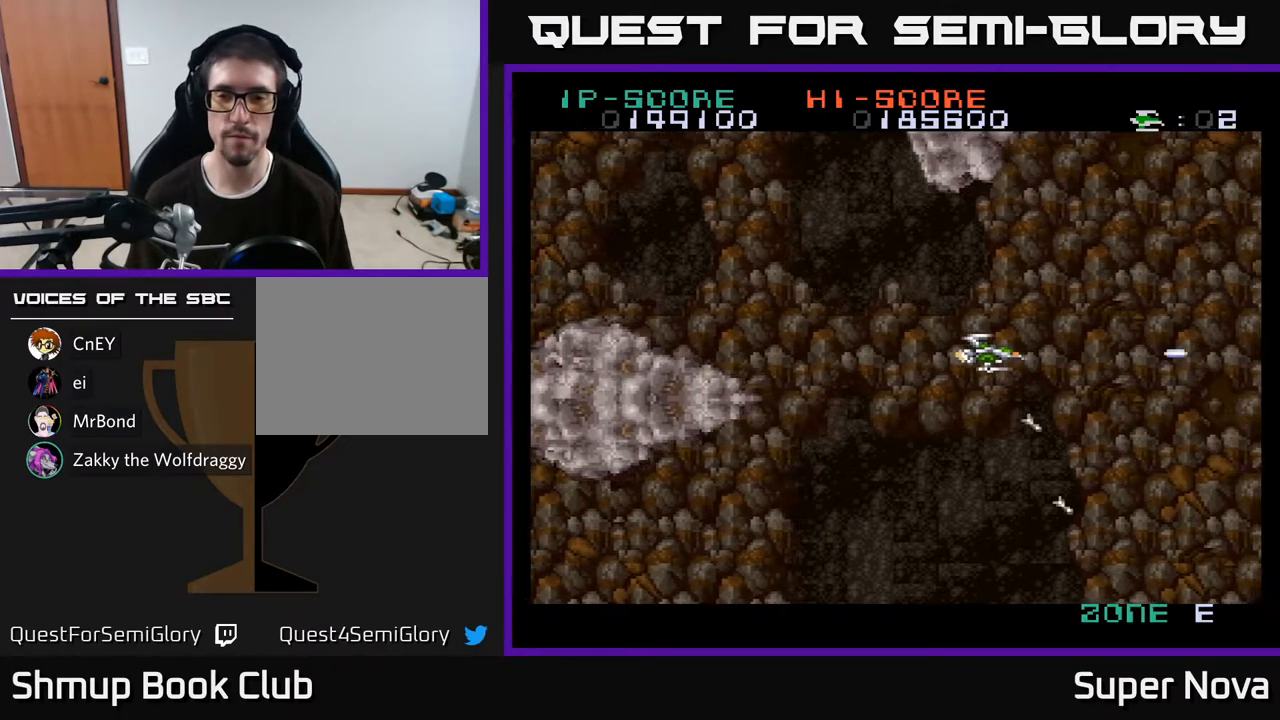
{"buttons": ["A", "X"], "right_stick": "center", "events": []}
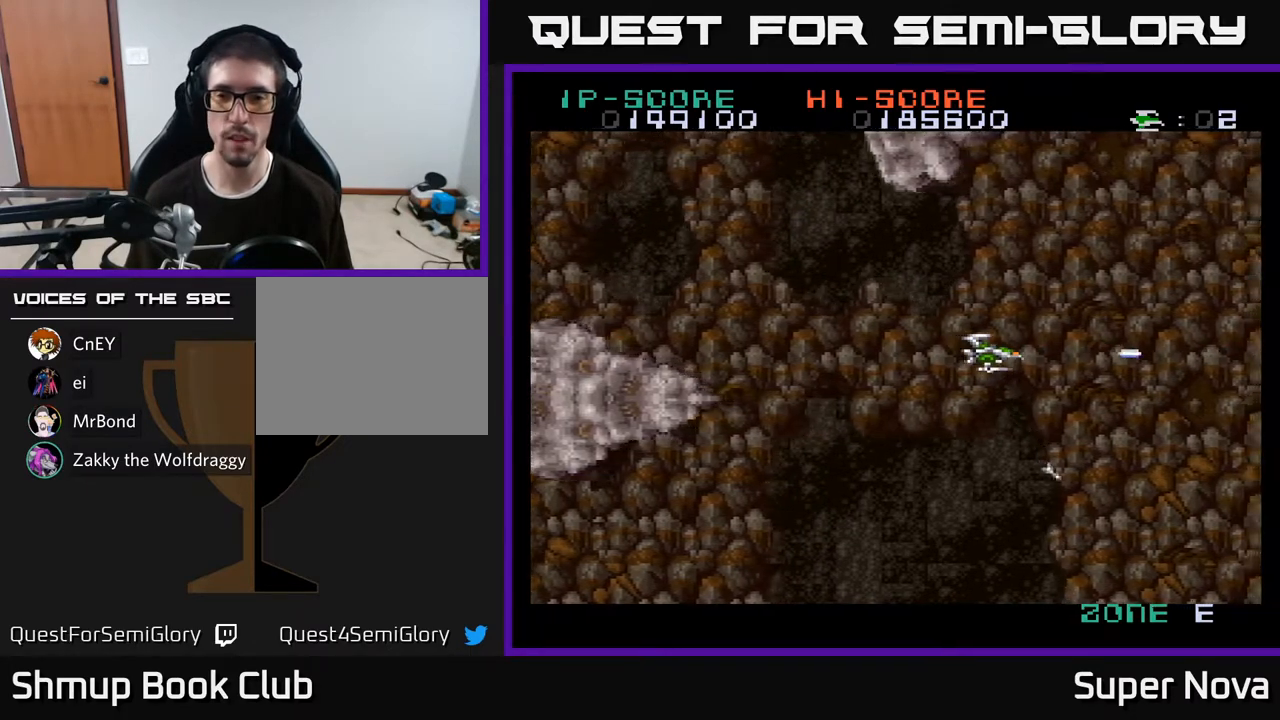
{"buttons": ["A"], "right_stick": "center", "events": [[350, "X", "up"]]}
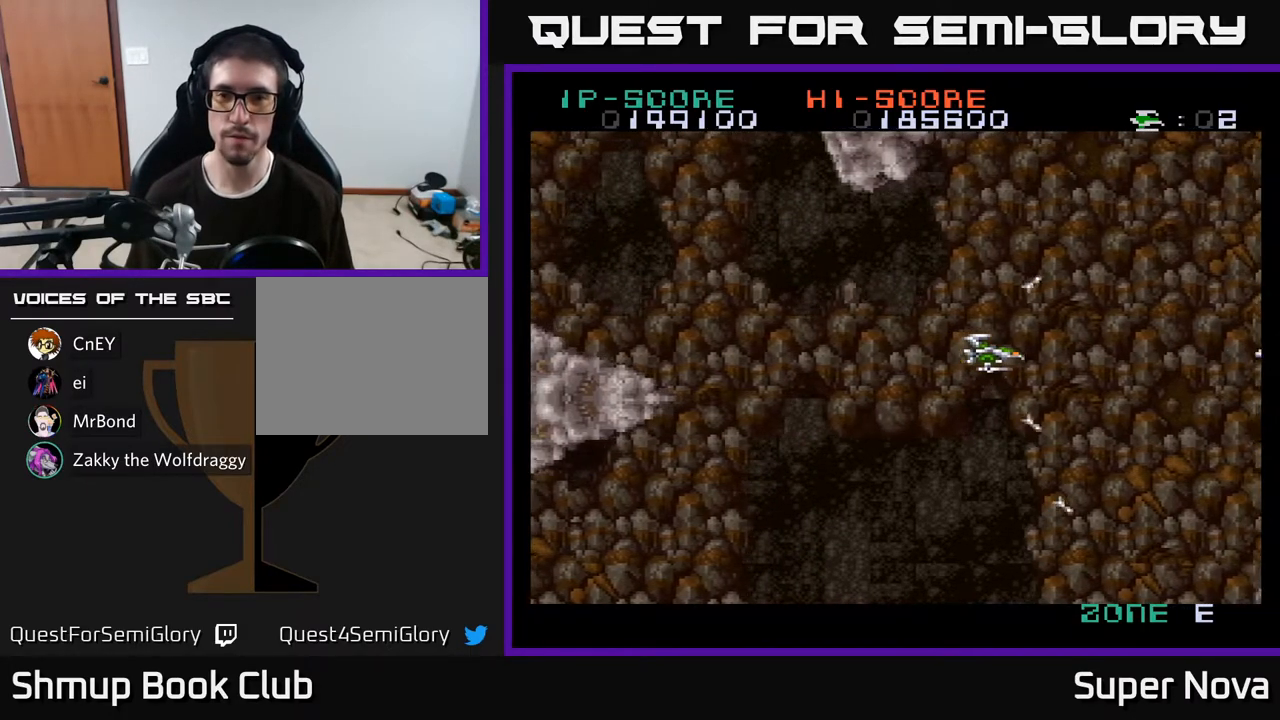
{"buttons": ["A"], "right_stick": "center", "events": []}
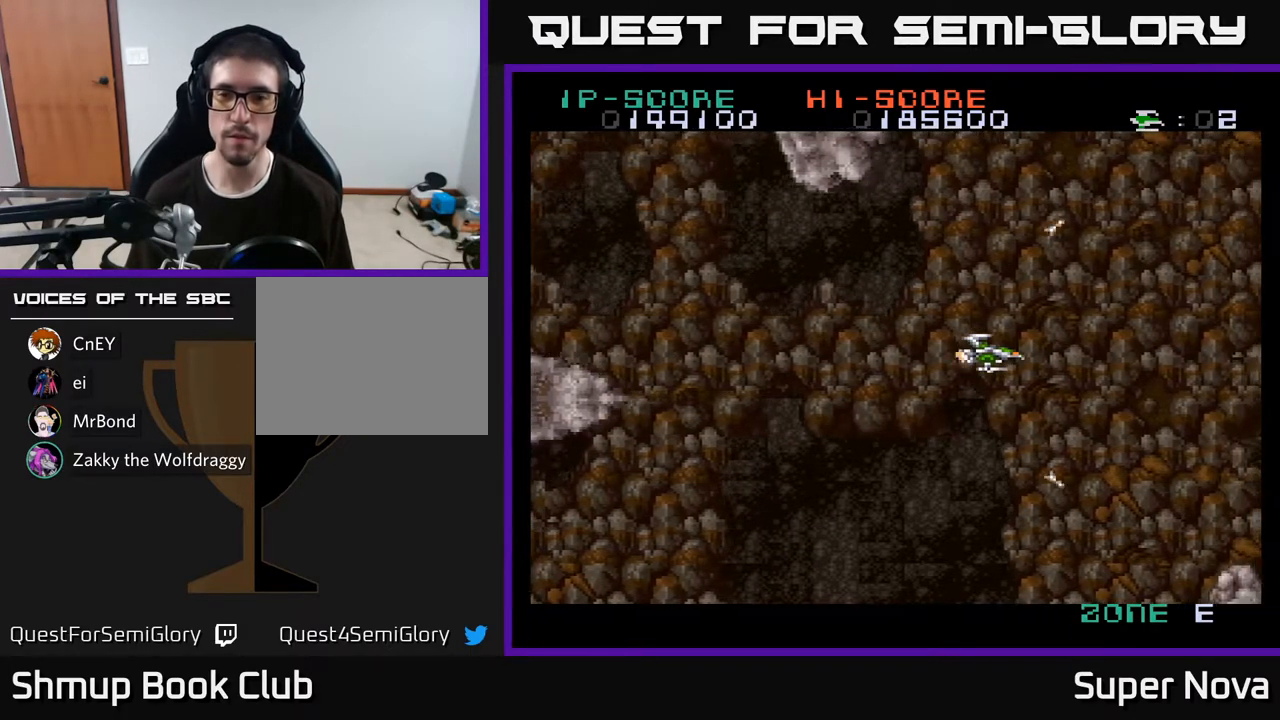
{"buttons": ["A"], "right_stick": "center", "events": []}
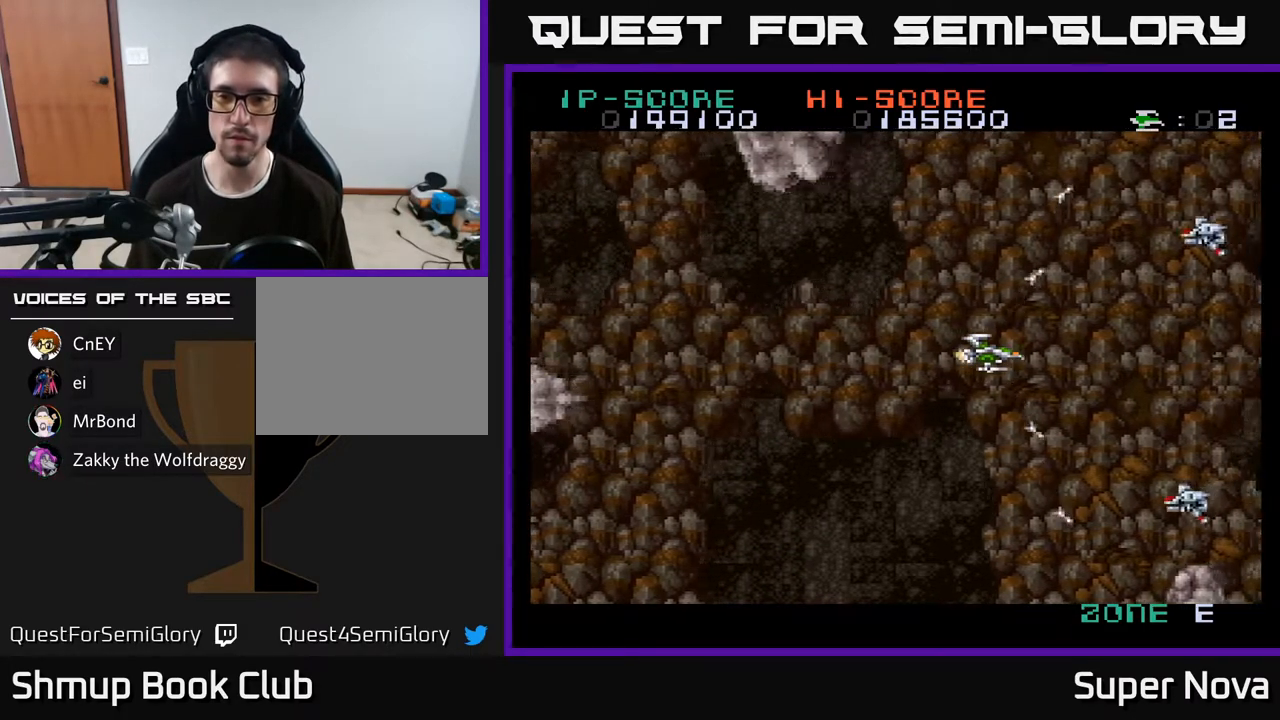
{"buttons": ["A", "DPAD_LEFT"], "right_stick": "center", "events": [[133, "DPAD_DOWN", "down"], [167, "X", "down"], [183, "DPAD_LEFT", "down"], [333, "A", "up"], [350, "DPAD_DOWN", "up"], [367, "A", "down"], [417, "X", "up"]]}
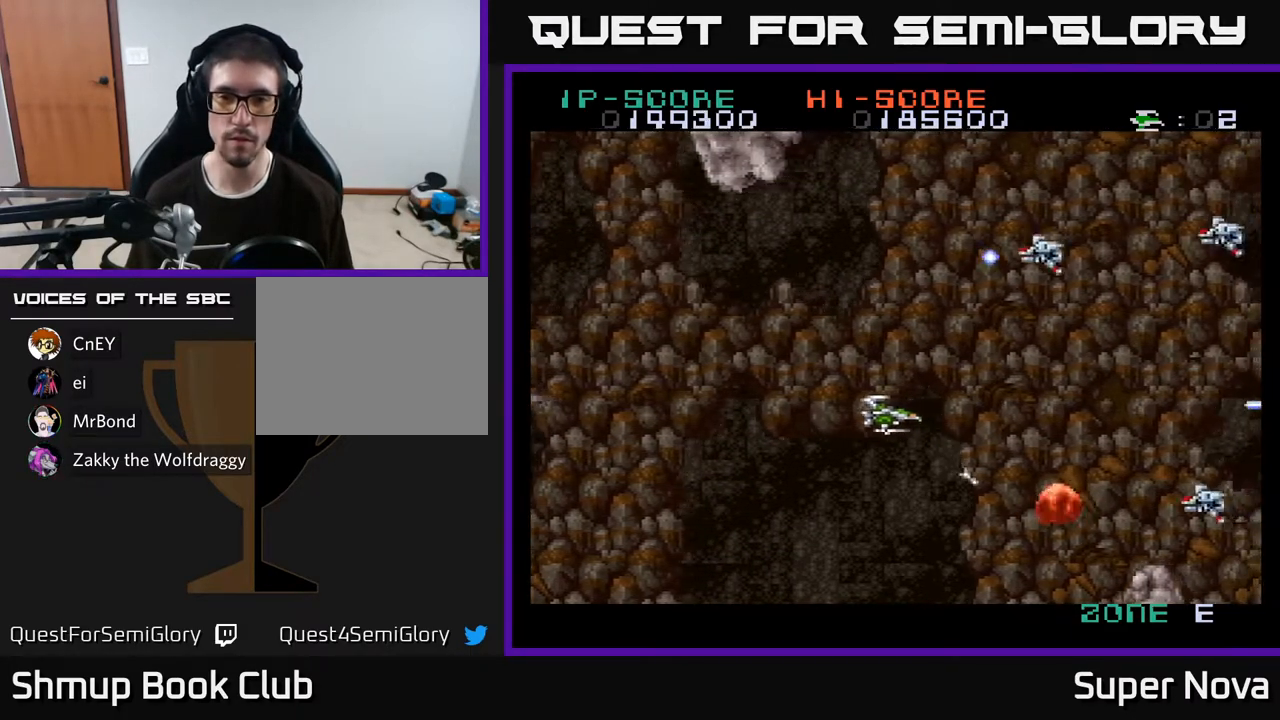
{"buttons": ["X", "DPAD_DOWN"], "right_stick": "center", "events": [[100, "DPAD_UP", "down"], [117, "A", "up"], [183, "A", "down"], [233, "DPAD_UP", "up"], [283, "X", "down"], [433, "A", "up"], [450, "DPAD_DOWN", "down"], [450, "DPAD_LEFT", "up"]]}
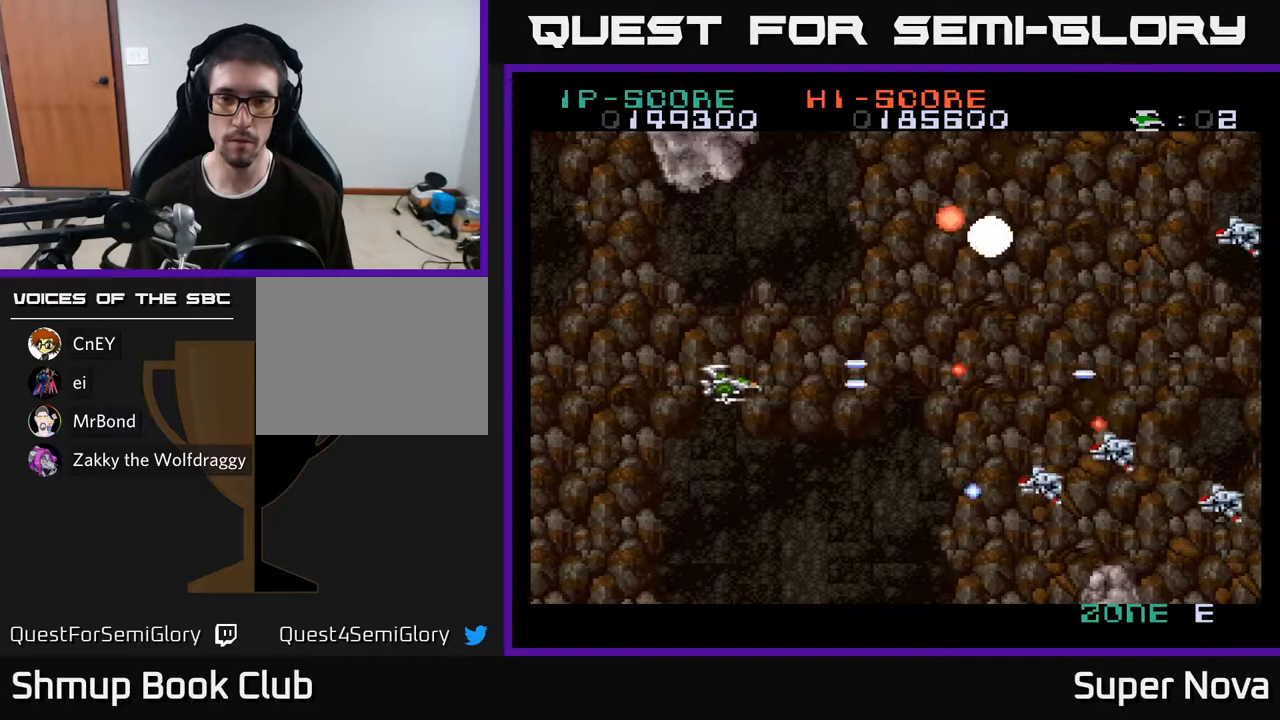
{"buttons": ["X", "DPAD_UP"], "right_stick": "center", "events": [[167, "DPAD_LEFT", "down"], [200, "DPAD_DOWN", "up"], [283, "DPAD_UP", "down"], [400, "DPAD_LEFT", "up"]]}
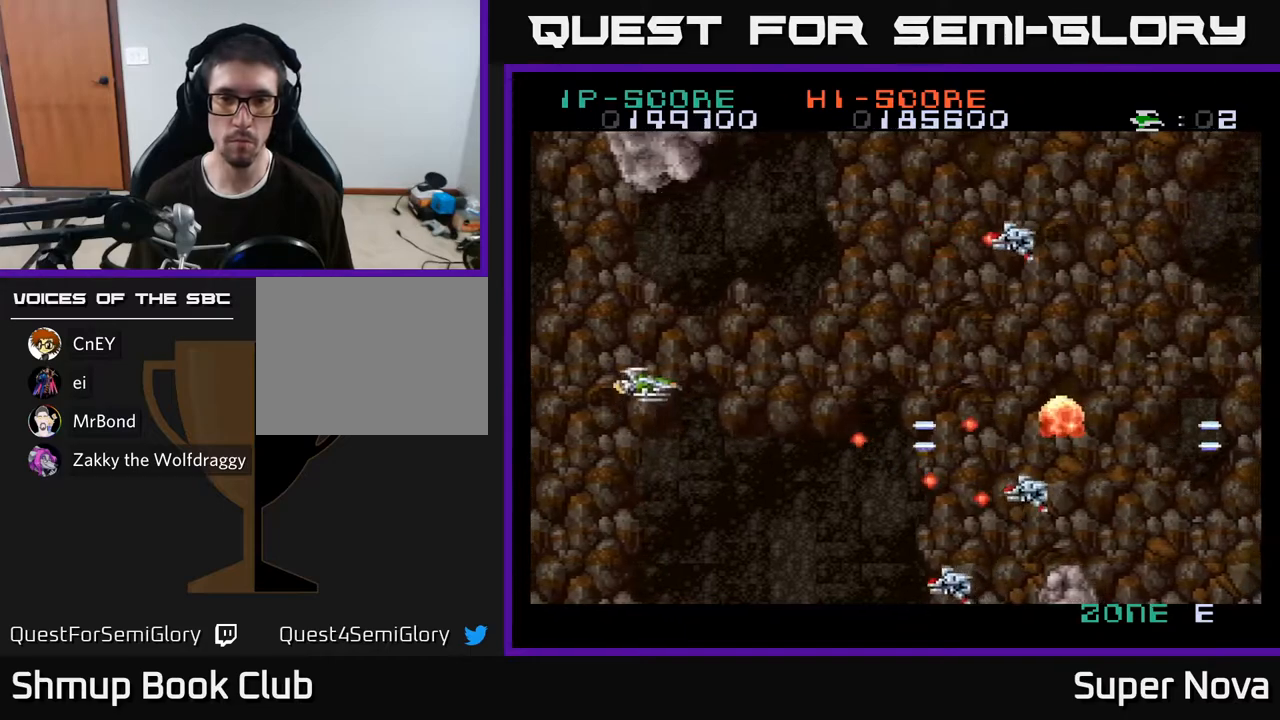
{"buttons": ["A", "X", "DPAD_DOWN"], "right_stick": "center", "events": [[67, "DPAD_UP", "up"], [100, "DPAD_DOWN", "down"], [150, "A", "down"], [183, "X", "up"], [300, "DPAD_DOWN", "up"], [317, "DPAD_LEFT", "down"], [350, "DPAD_UP", "down"], [400, "DPAD_UP", "up"], [467, "DPAD_DOWN", "down"], [467, "DPAD_LEFT", "up"], [467, "X", "down"]]}
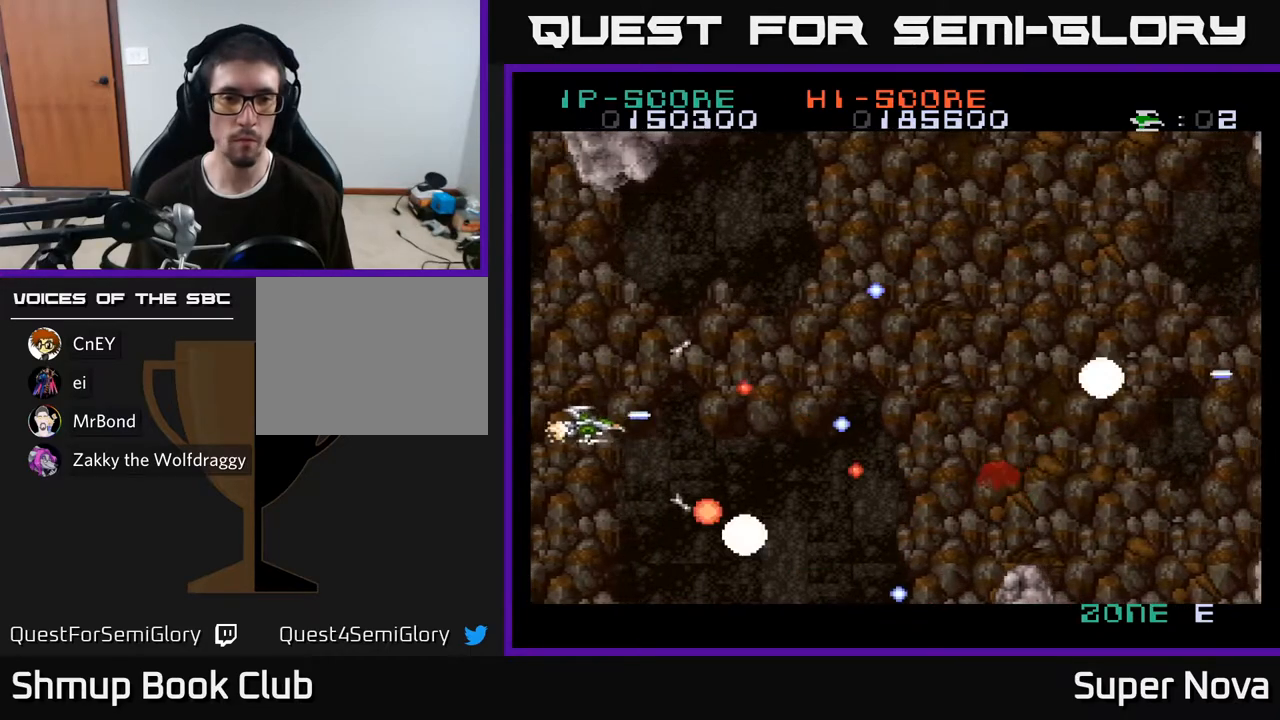
{"buttons": ["X"], "right_stick": "center", "events": [[50, "A", "up"], [67, "DPAD_DOWN", "up"], [100, "DPAD_LEFT", "down"], [100, "DPAD_UP", "down"], [233, "DPAD_UP", "up"], [250, "DPAD_LEFT", "up"], [300, "DPAD_DOWN", "down"], [350, "DPAD_DOWN", "up"]]}
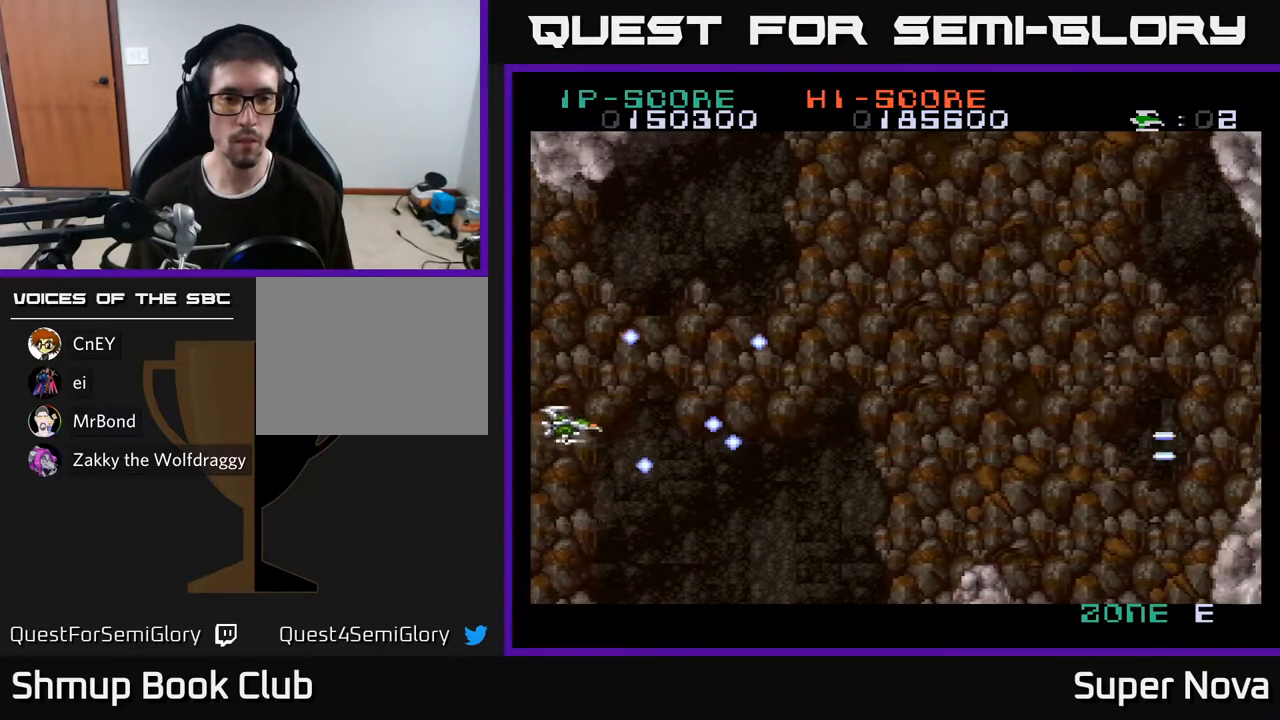
{"buttons": ["X", "DPAD_UP", "DPAD_RIGHT"], "right_stick": "center", "events": [[83, "DPAD_UP", "down"], [283, "DPAD_RIGHT", "down"]]}
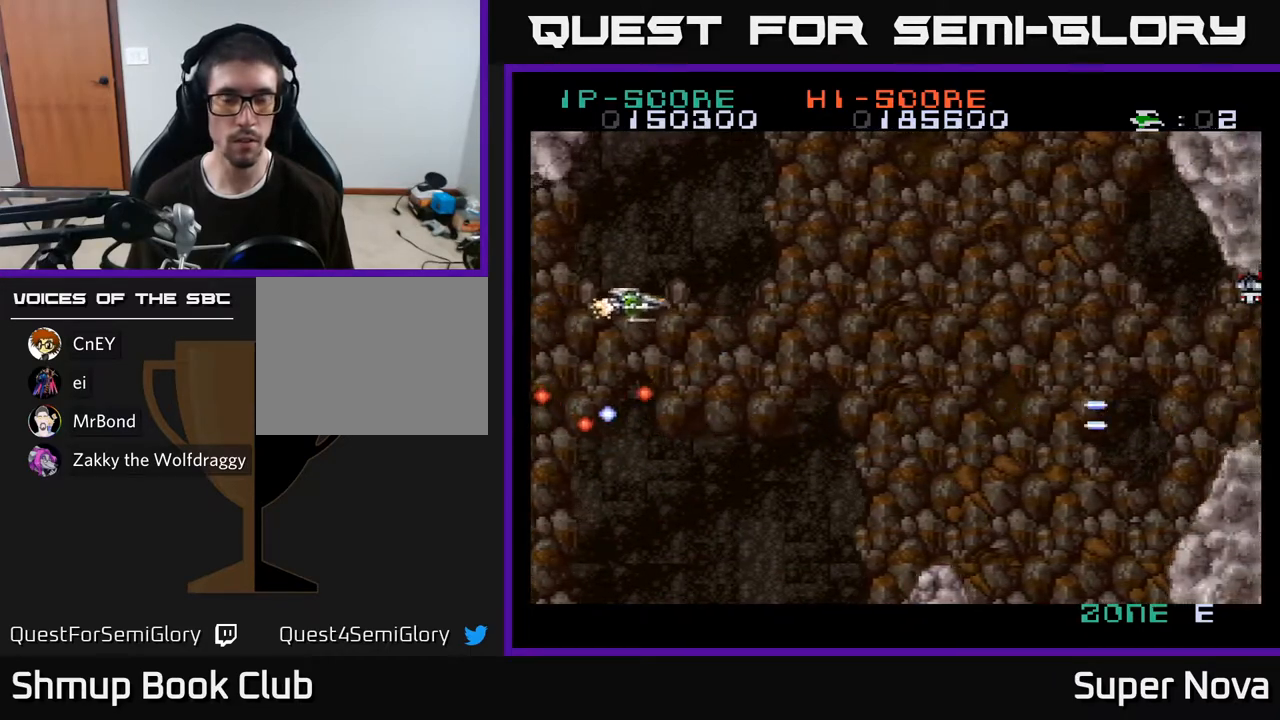
{"buttons": ["A", "X", "DPAD_RIGHT"], "right_stick": "center", "events": [[50, "DPAD_UP", "up"], [117, "A", "down"], [167, "X", "up"], [267, "DPAD_DOWN", "down"], [433, "DPAD_DOWN", "up"], [483, "X", "down"]]}
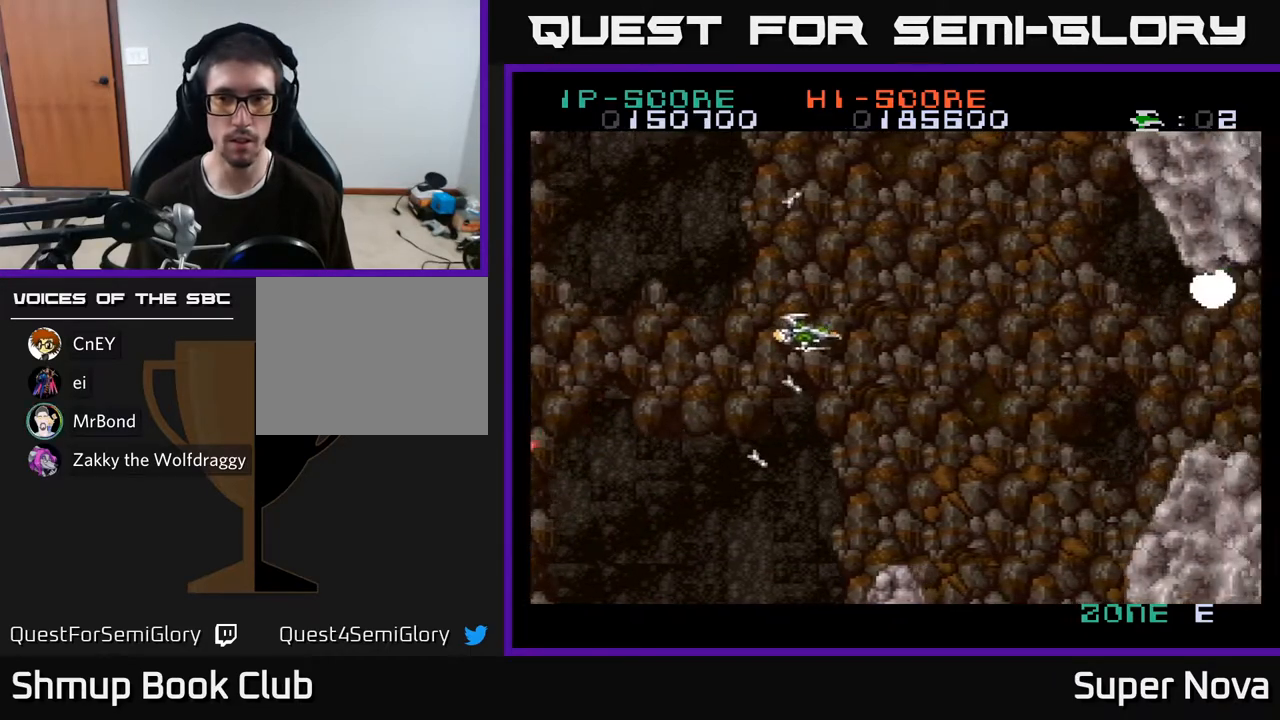
{"buttons": ["X", "DPAD_DOWN", "DPAD_RIGHT"], "right_stick": "center", "events": [[50, "A", "up"], [117, "DPAD_RIGHT", "up"], [117, "DPAD_UP", "down"], [250, "DPAD_RIGHT", "down"], [300, "DPAD_UP", "up"], [483, "DPAD_DOWN", "down"]]}
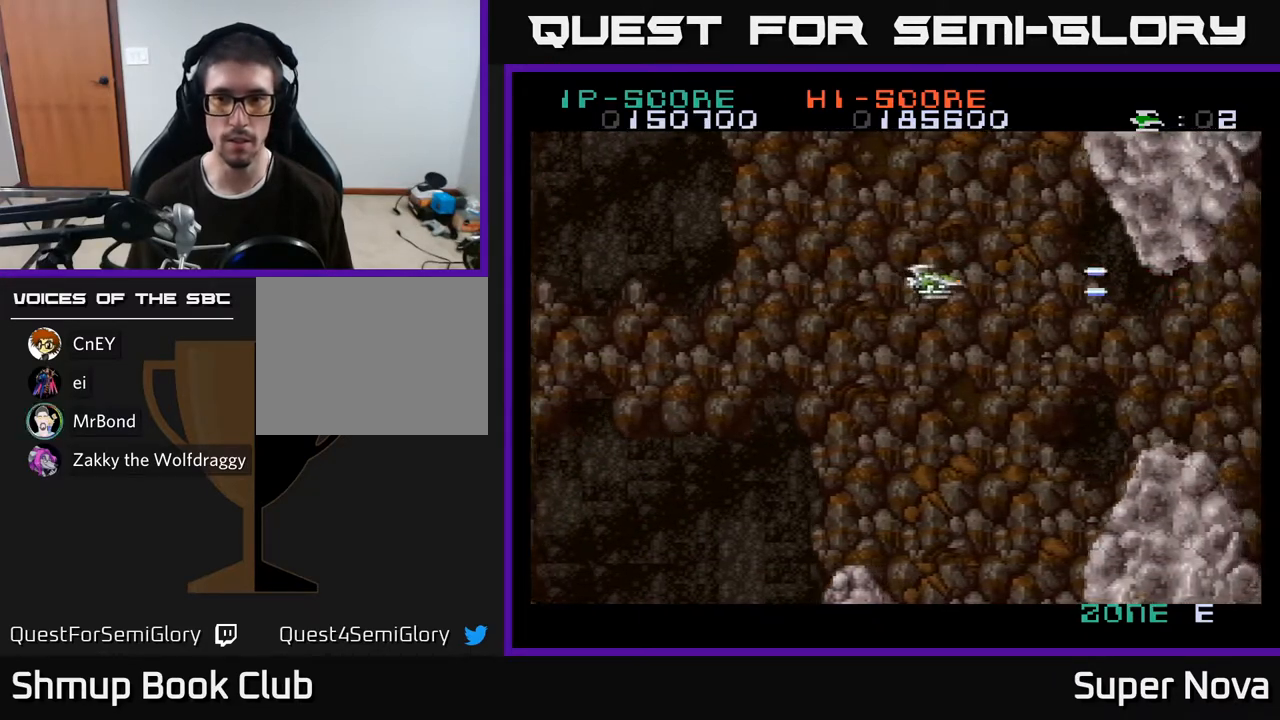
{"buttons": ["A", "DPAD_RIGHT"], "right_stick": "center", "events": [[150, "DPAD_DOWN", "up"], [333, "DPAD_DOWN", "down"], [433, "DPAD_DOWN", "up"], [433, "X", "up"], [483, "A", "down"]]}
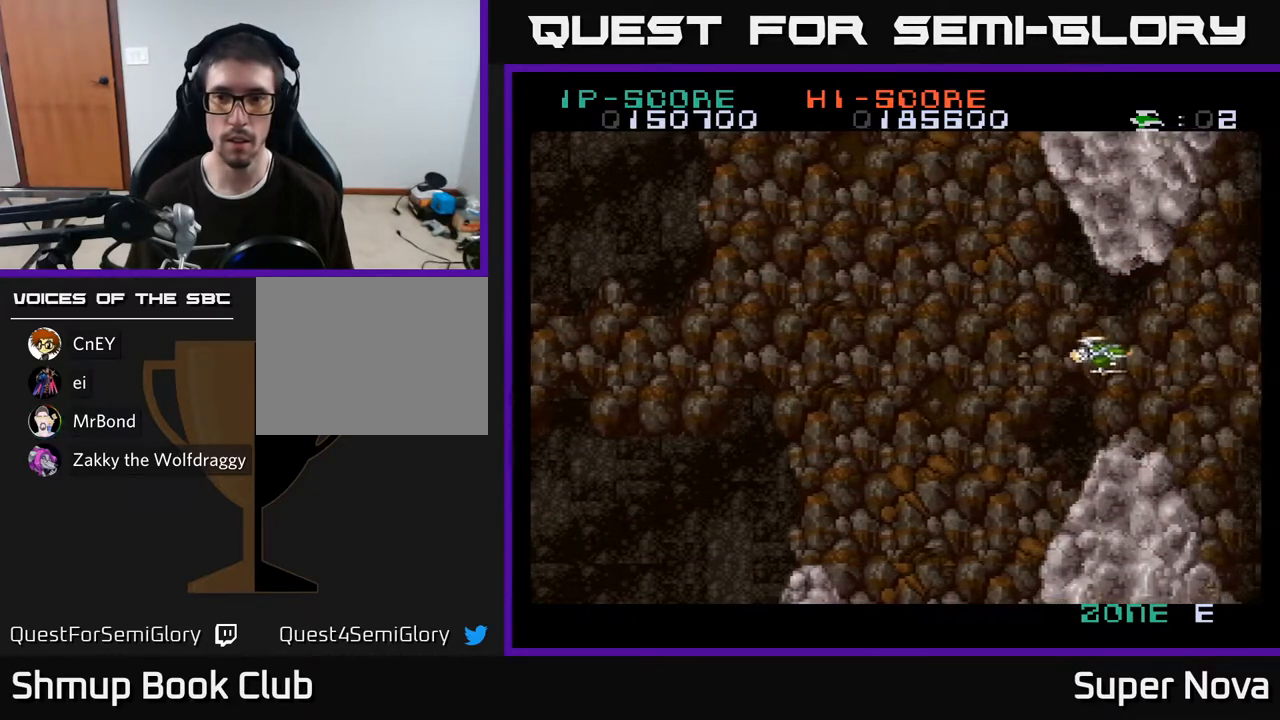
{"buttons": ["A", "DPAD_LEFT"], "right_stick": "center", "events": [[133, "DPAD_RIGHT", "up"], [400, "DPAD_LEFT", "down"]]}
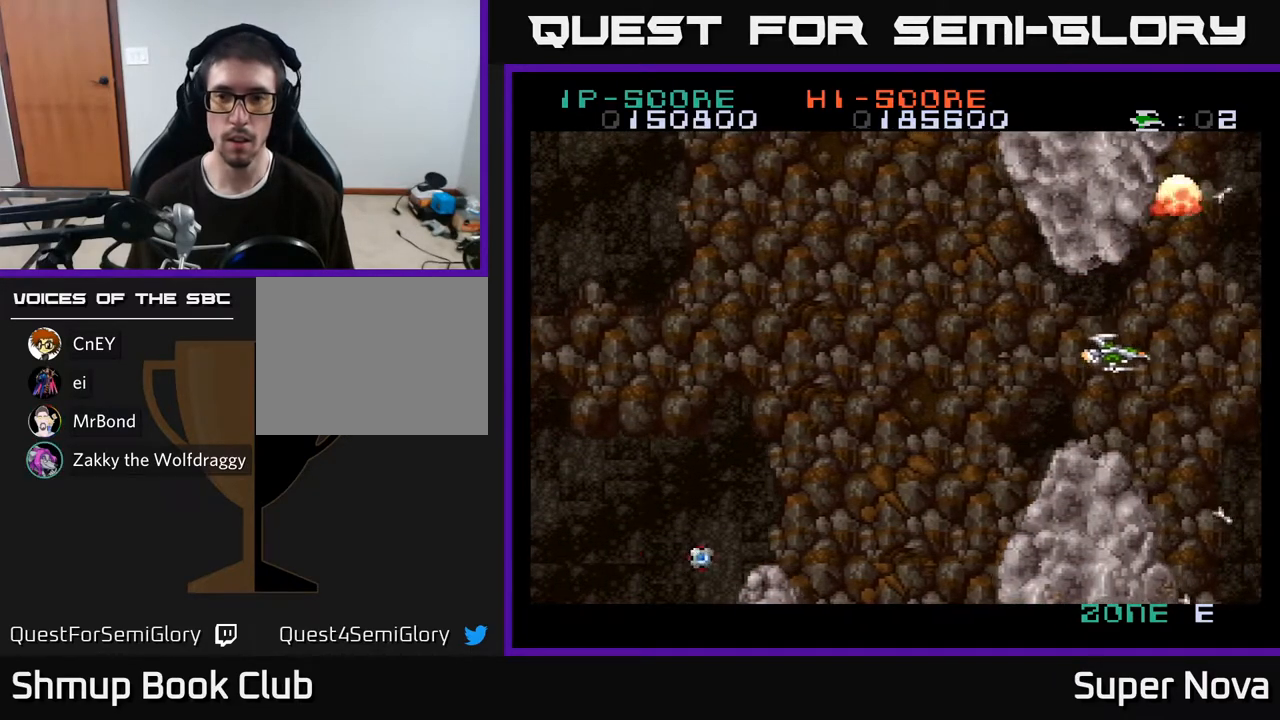
{"buttons": ["A", "DPAD_LEFT"], "right_stick": "center", "events": [[150, "X", "down"], [367, "X", "up"]]}
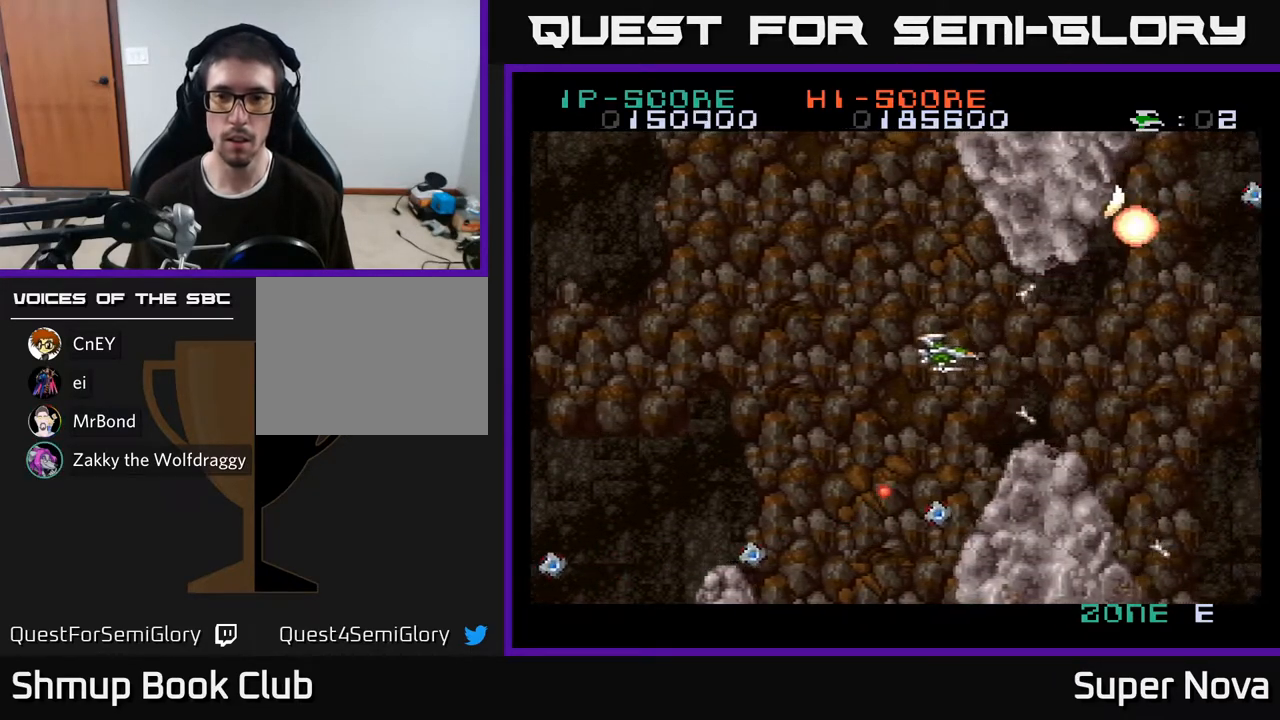
{"buttons": ["A", "X", "DPAD_LEFT"], "right_stick": "center", "events": [[50, "X", "down"]]}
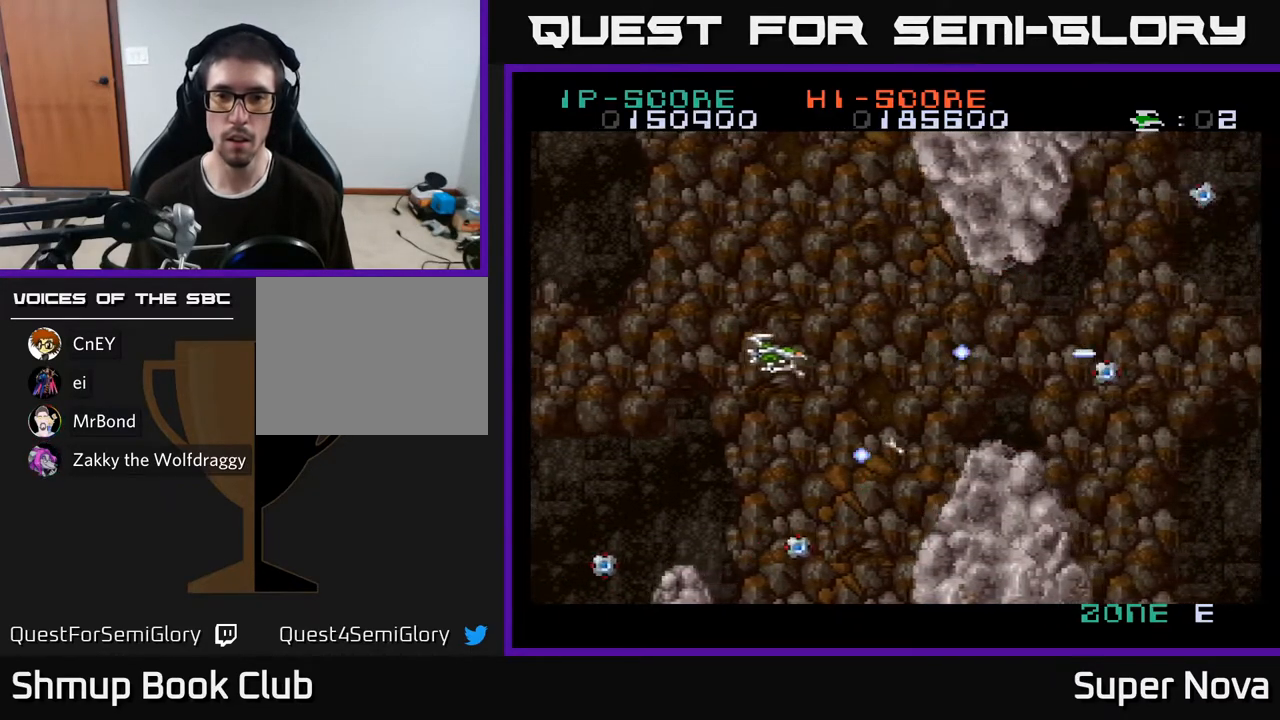
{"buttons": ["X", "DPAD_LEFT"], "right_stick": "center", "events": [[67, "A", "up"], [83, "DPAD_UP", "down"], [233, "DPAD_UP", "up"], [317, "DPAD_LEFT", "up"], [350, "DPAD_RIGHT", "down"], [383, "DPAD_DOWN", "down"], [433, "DPAD_RIGHT", "up"], [467, "DPAD_DOWN", "up"], [467, "DPAD_LEFT", "down"]]}
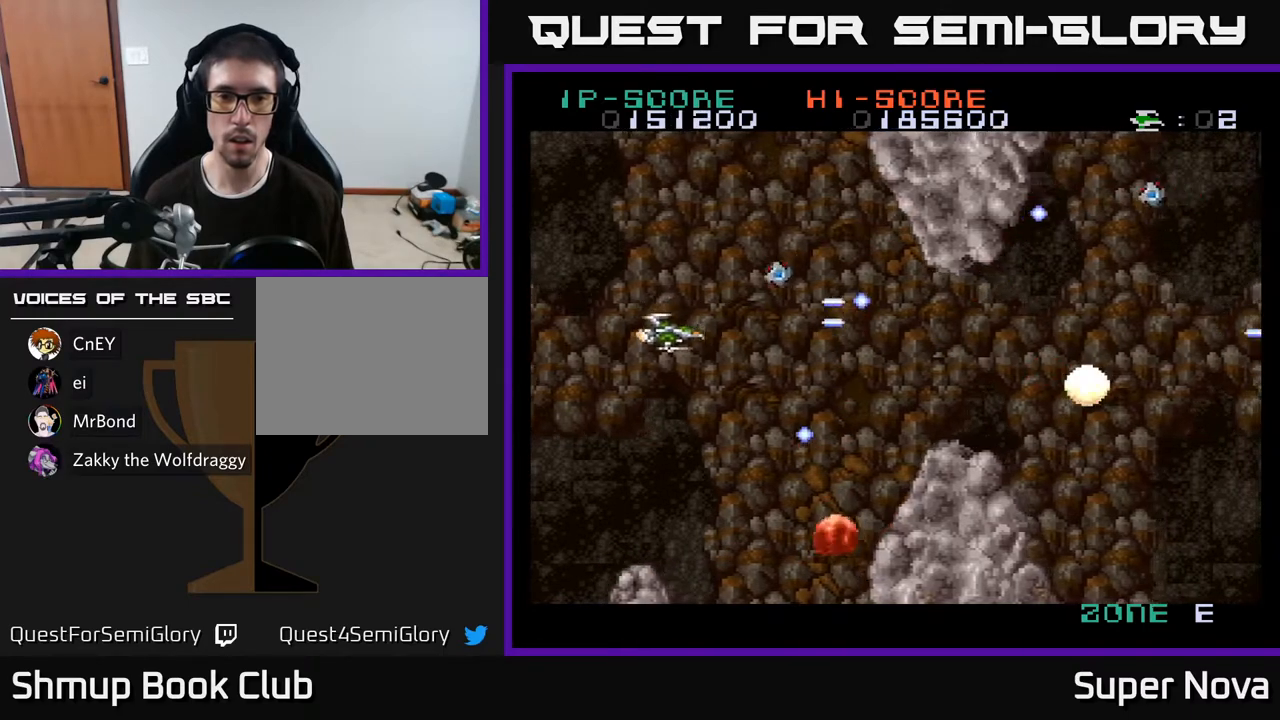
{"buttons": ["X"], "right_stick": "center", "events": [[233, "DPAD_LEFT", "up"]]}
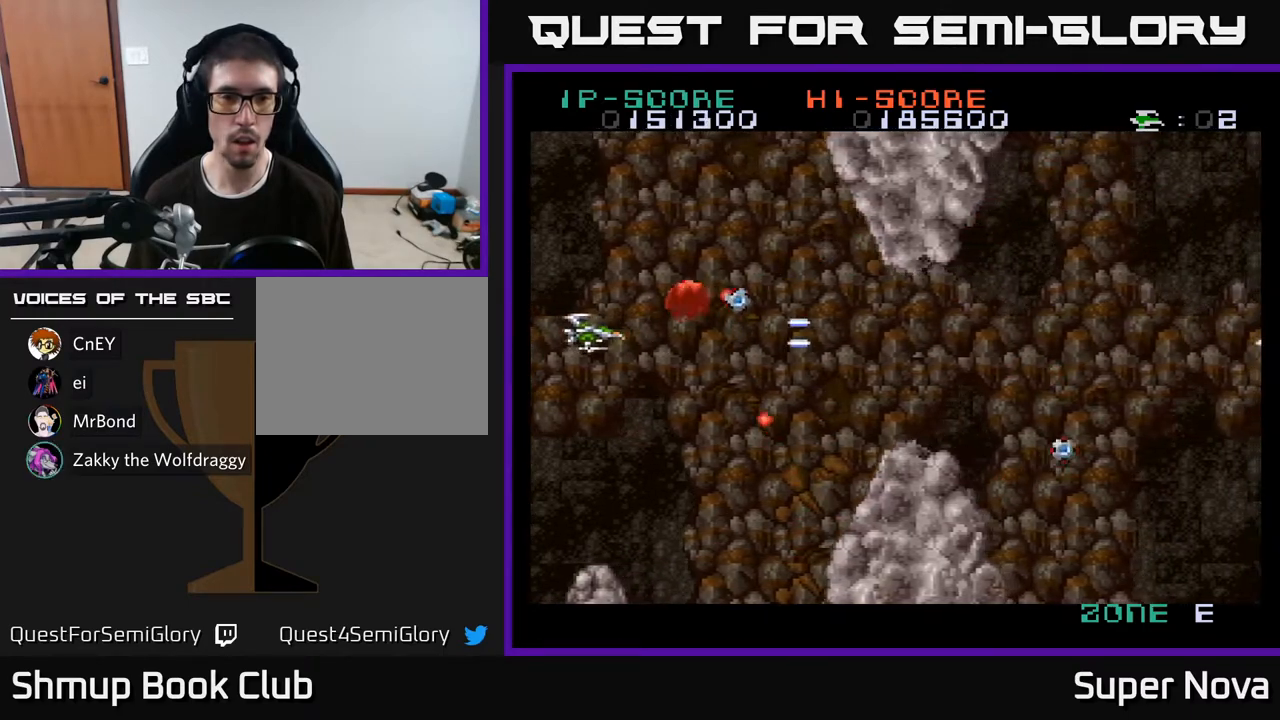
{"buttons": ["X", "DPAD_DOWN"], "right_stick": "center", "events": [[267, "DPAD_LEFT", "down"], [433, "DPAD_DOWN", "down"], [483, "DPAD_LEFT", "up"]]}
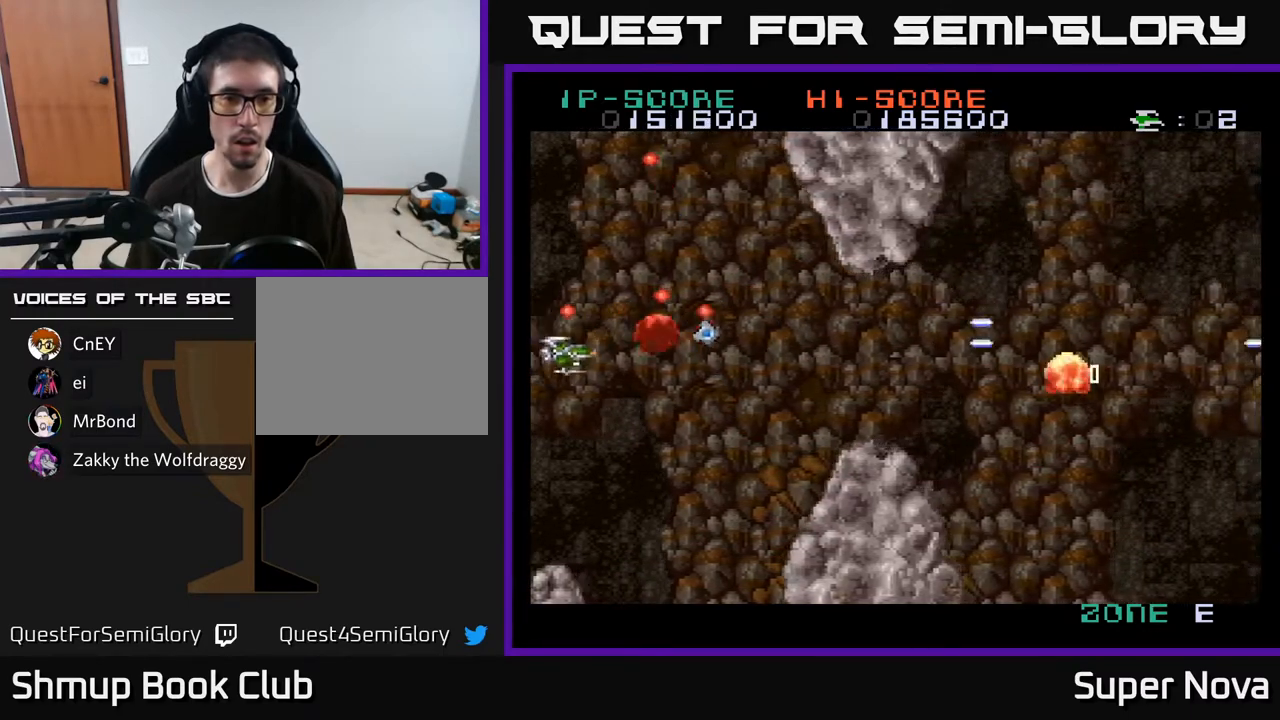
{"buttons": ["A", "X", "DPAD_RIGHT"], "right_stick": "center", "events": [[67, "DPAD_DOWN", "up"], [217, "DPAD_DOWN", "down"], [400, "DPAD_DOWN", "up"], [433, "DPAD_RIGHT", "down"], [467, "A", "down"]]}
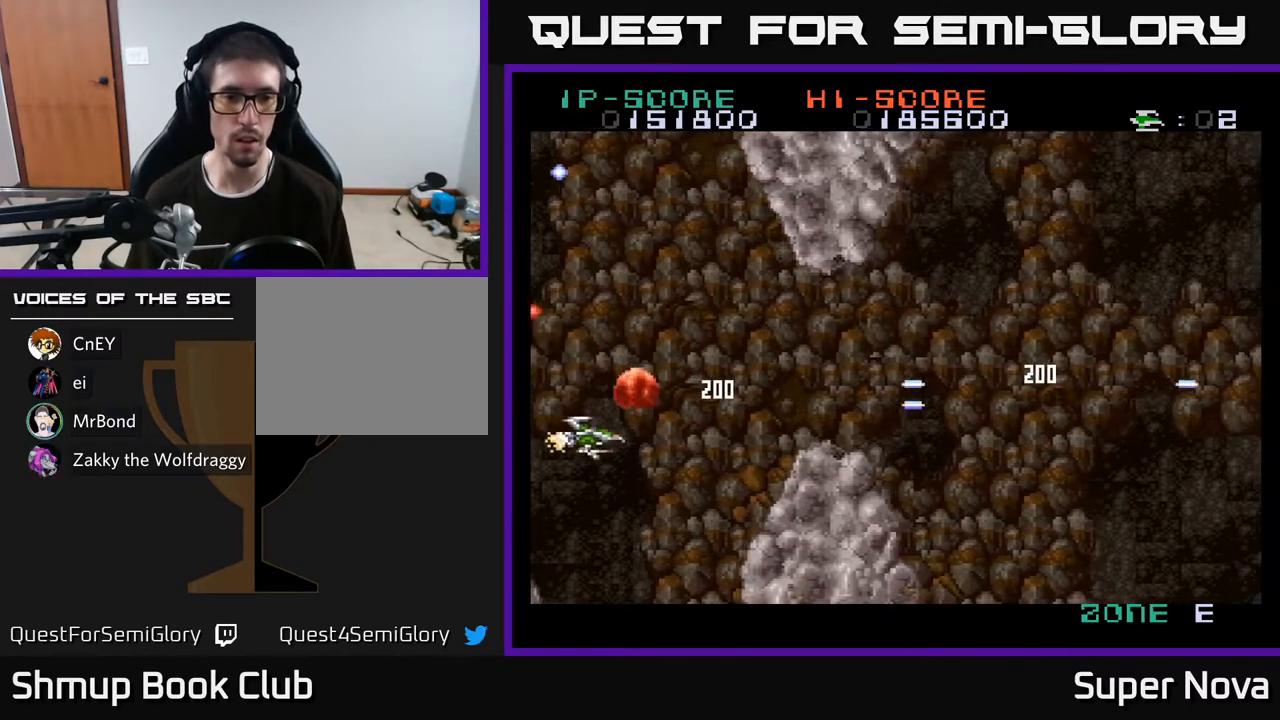
{"buttons": ["X", "DPAD_RIGHT"], "right_stick": "center", "events": [[17, "DPAD_UP", "down"], [17, "X", "up"], [100, "X", "down"], [217, "A", "up"], [250, "DPAD_UP", "up"]]}
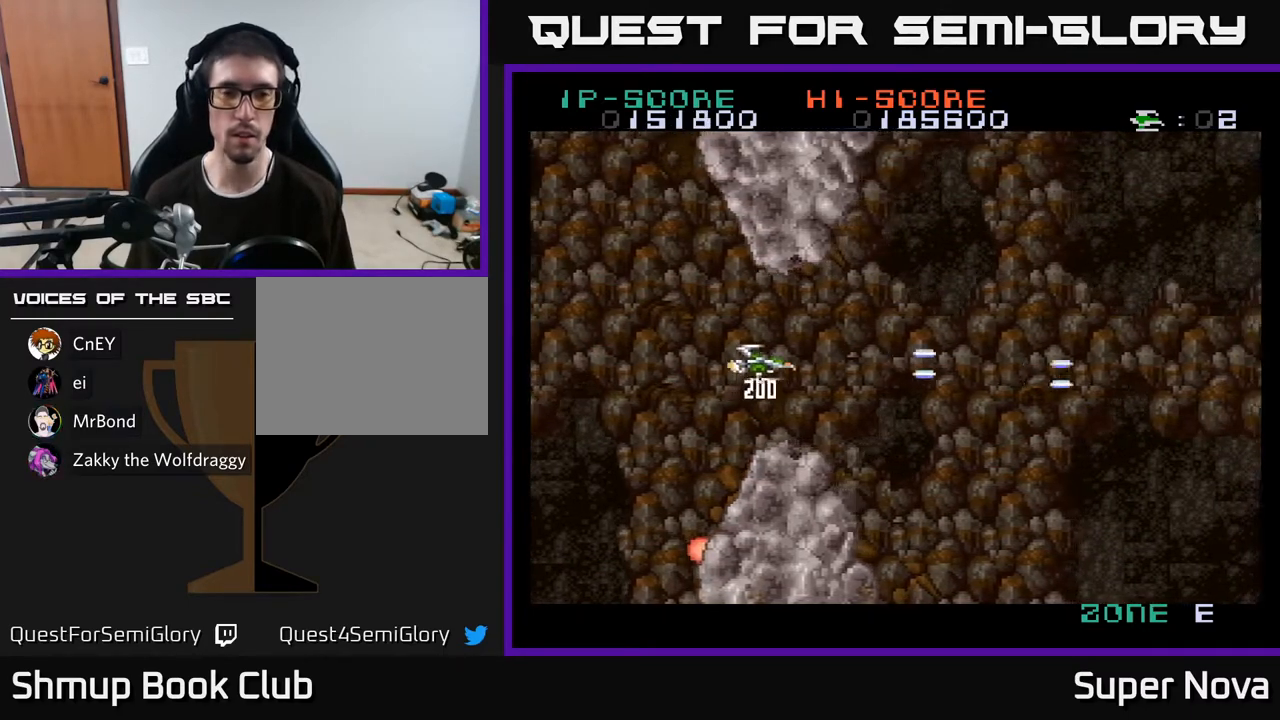
{"buttons": ["A", "X", "DPAD_RIGHT"], "right_stick": "center", "events": [[117, "A", "down"], [167, "X", "up"], [250, "X", "down"]]}